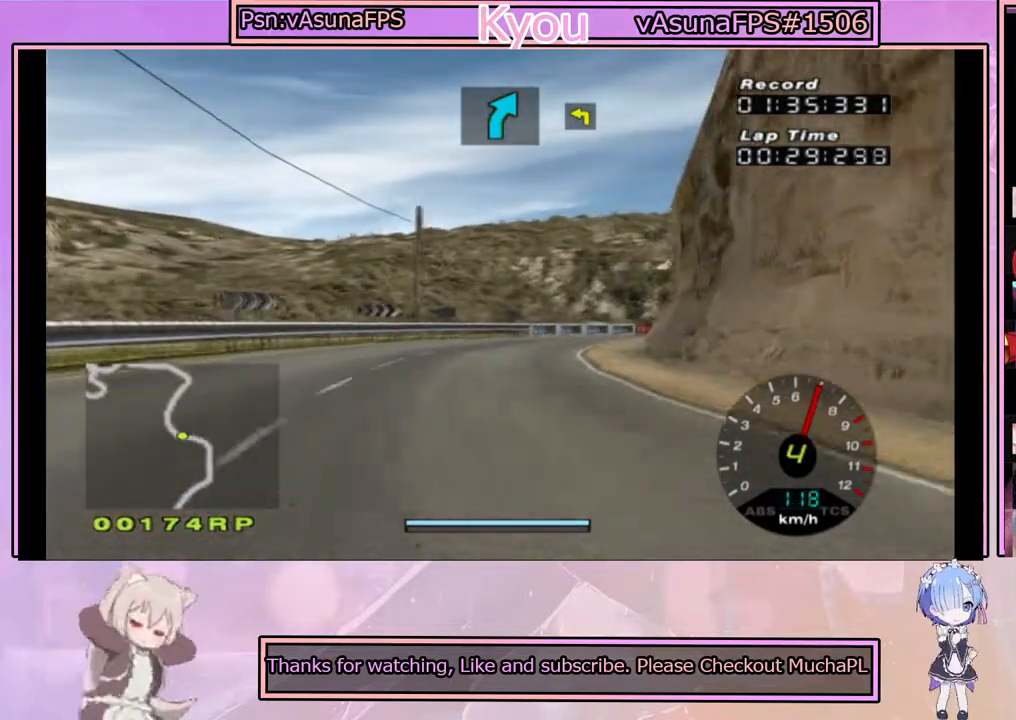
Gameplay with a controller (PlayStation layout); each line is a JSON object with the inputs held at the frame after it. "events" lists button and stick changes between this image and that frame as [ms after this image, input, new state], when the widget could be followed in between.
{"buttons": ["CROSS"], "left_stick": "right", "right_stick": "center", "events": [[83, "left_stick", "right"], [217, "left_stick", "center"], [400, "left_stick", "right"]]}
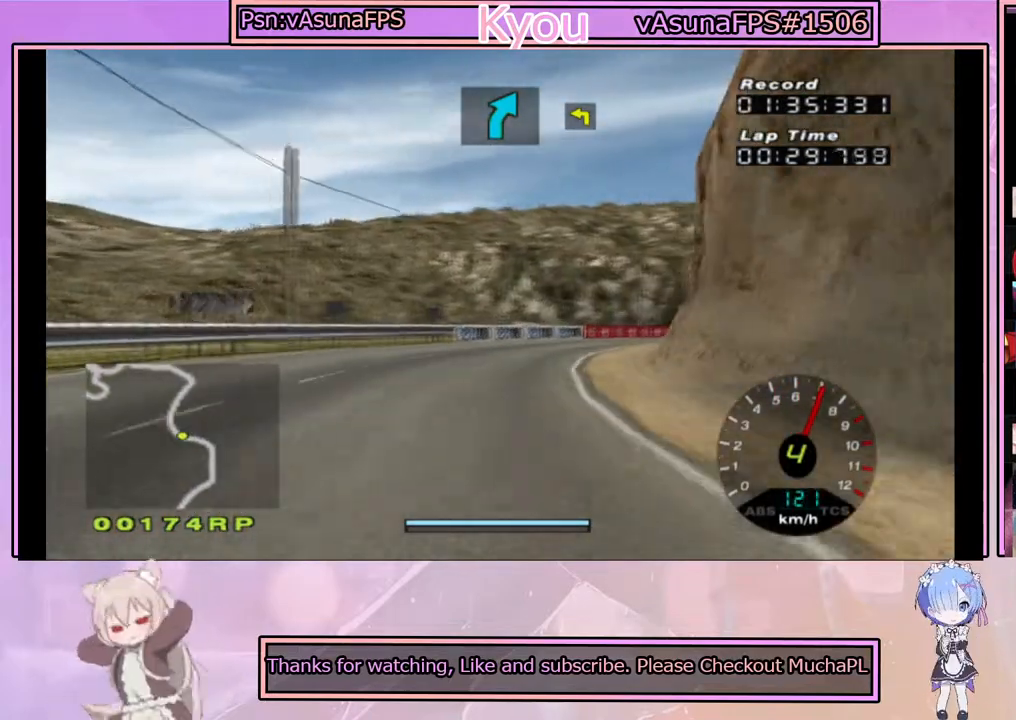
{"buttons": ["CROSS"], "left_stick": "center", "right_stick": "center", "events": [[33, "left_stick", "center"], [183, "left_stick", "right"], [317, "left_stick", "center"]]}
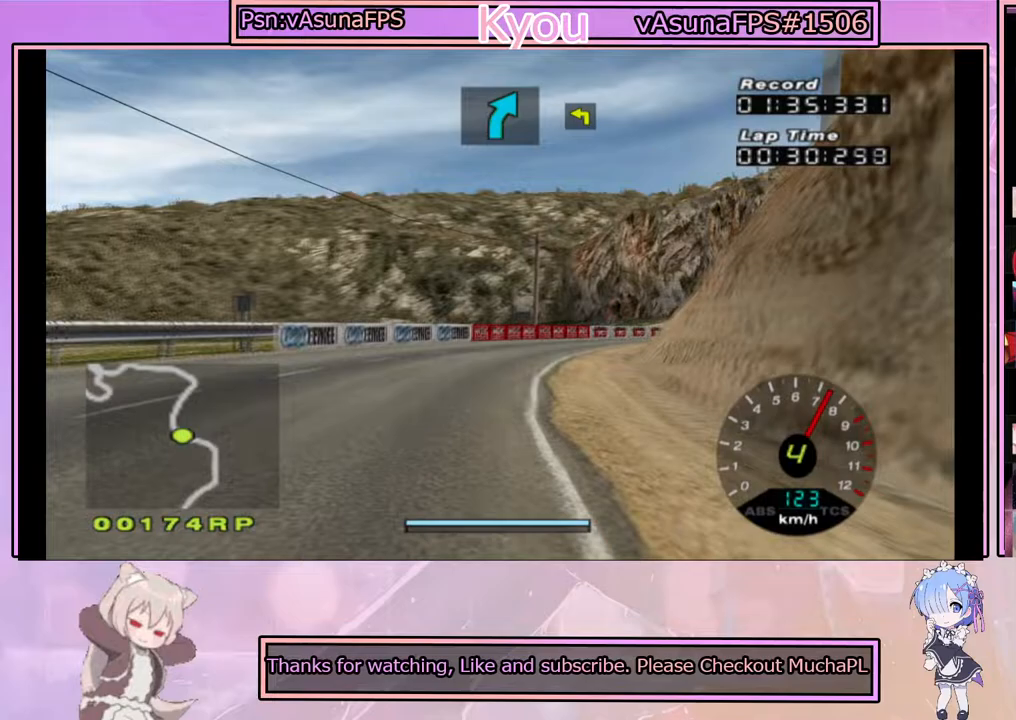
{"buttons": [], "left_stick": "center", "right_stick": "center", "events": [[83, "left_stick", "right"], [300, "CROSS", "up"], [450, "left_stick", "center"]]}
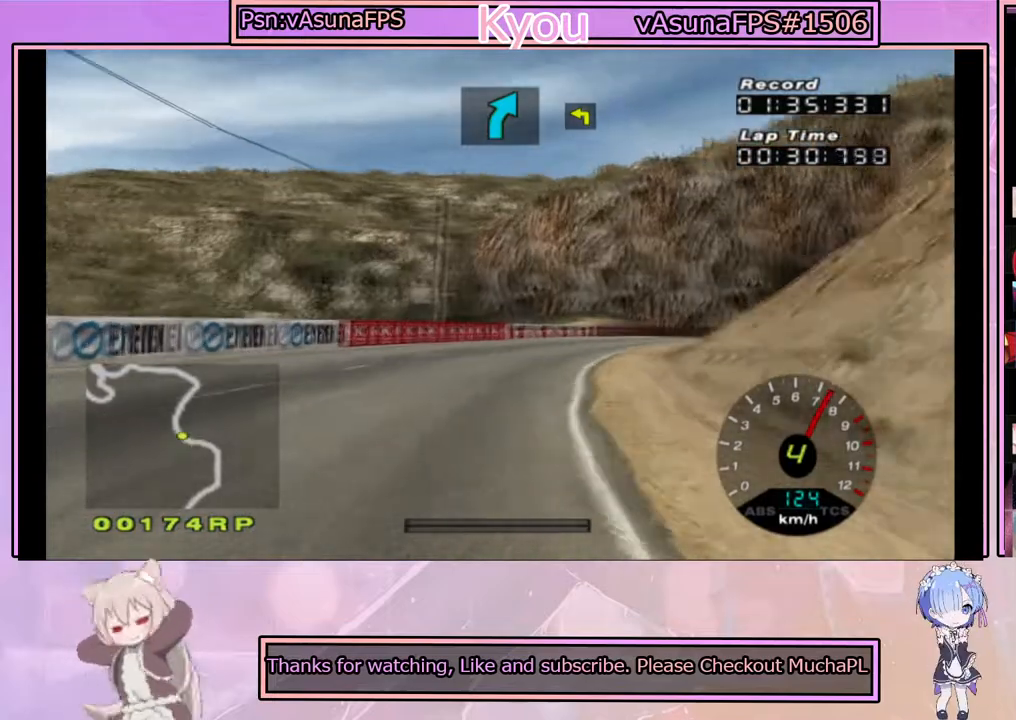
{"buttons": ["CROSS"], "left_stick": "center", "right_stick": "center", "events": [[33, "left_stick", "right"], [50, "CROSS", "down"], [117, "left_stick", "center"]]}
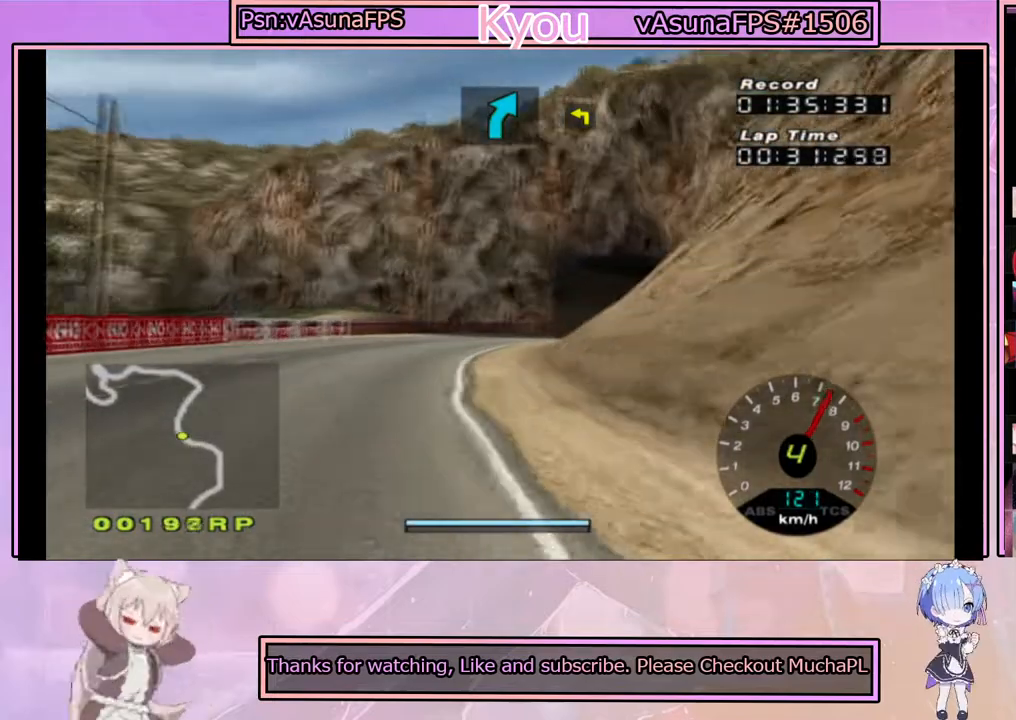
{"buttons": ["CROSS"], "left_stick": "right", "right_stick": "center", "events": [[67, "left_stick", "left"], [267, "left_stick", "right"], [317, "CROSS", "up"], [417, "CROSS", "down"]]}
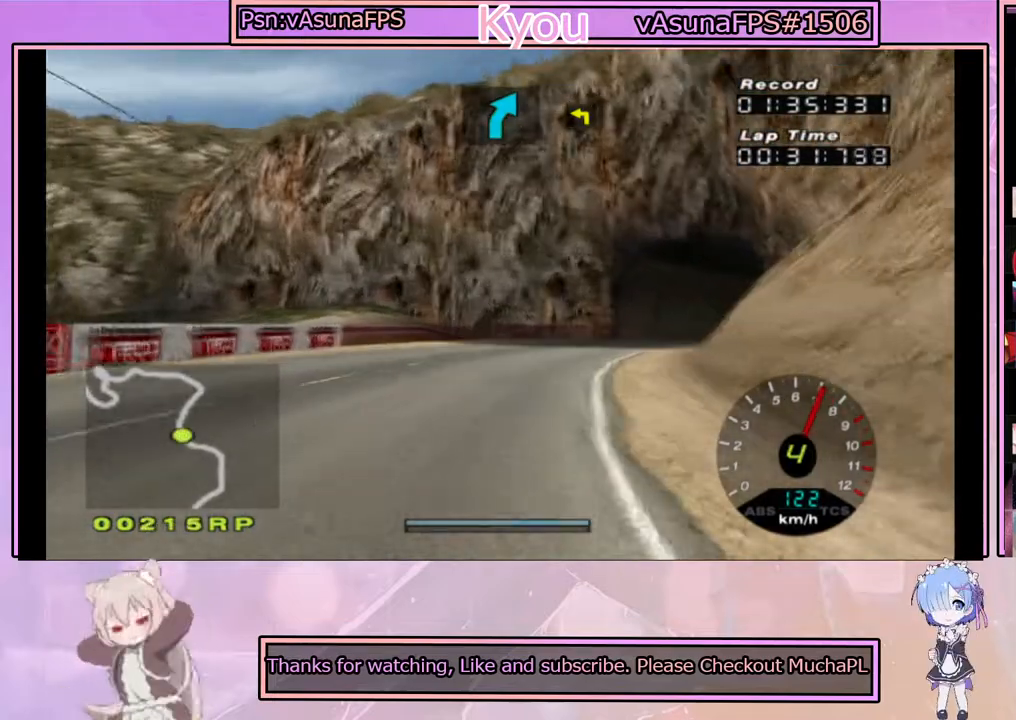
{"buttons": ["CROSS"], "left_stick": "center", "right_stick": "center", "events": [[233, "left_stick", "center"], [350, "left_stick", "left"], [500, "left_stick", "center"]]}
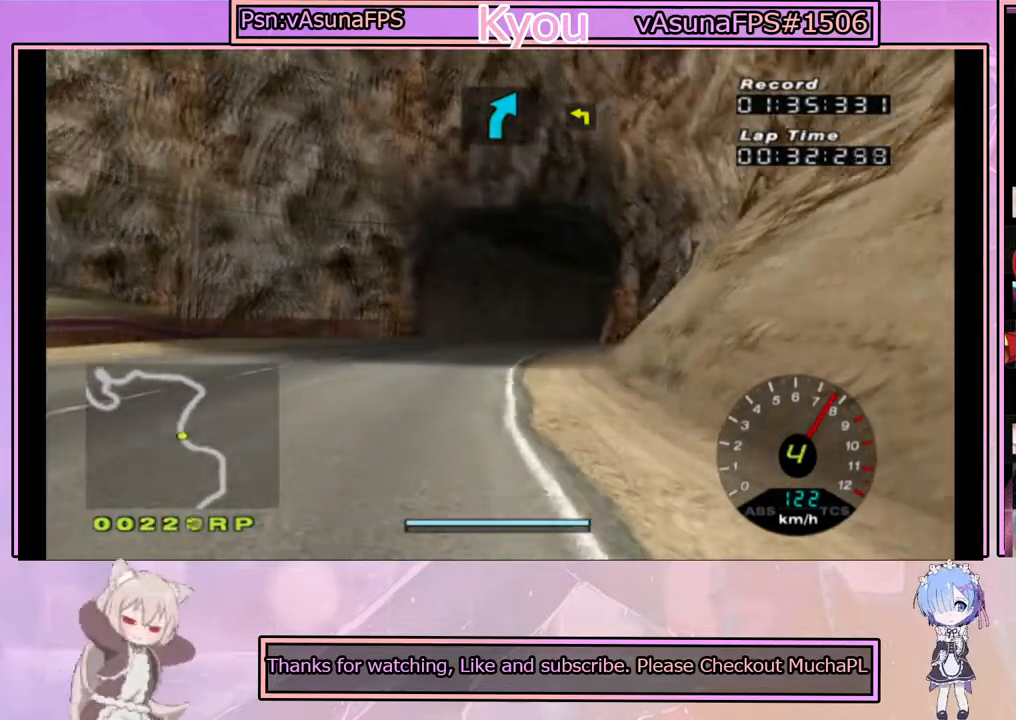
{"buttons": ["CROSS"], "left_stick": "right", "right_stick": "center", "events": [[117, "left_stick", "right"], [300, "left_stick", "center"], [450, "left_stick", "right"]]}
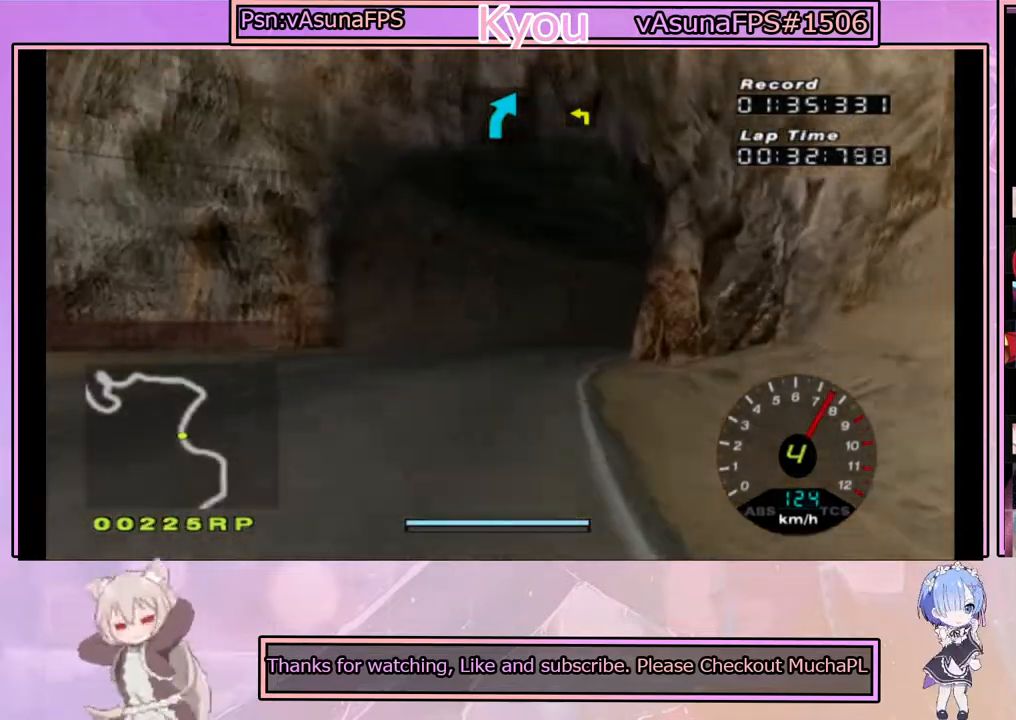
{"buttons": ["CROSS"], "left_stick": "right", "right_stick": "center", "events": [[50, "left_stick", "center"], [450, "left_stick", "right"]]}
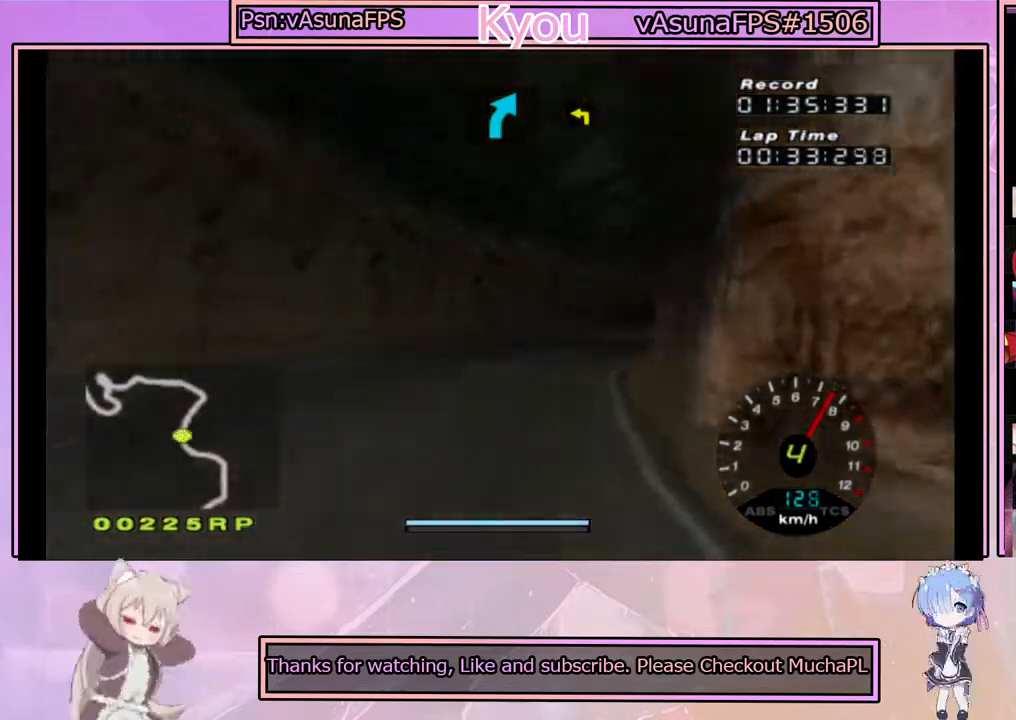
{"buttons": ["CROSS"], "left_stick": "center", "right_stick": "center", "events": [[183, "left_stick", "center"], [367, "left_stick", "right"], [500, "left_stick", "center"]]}
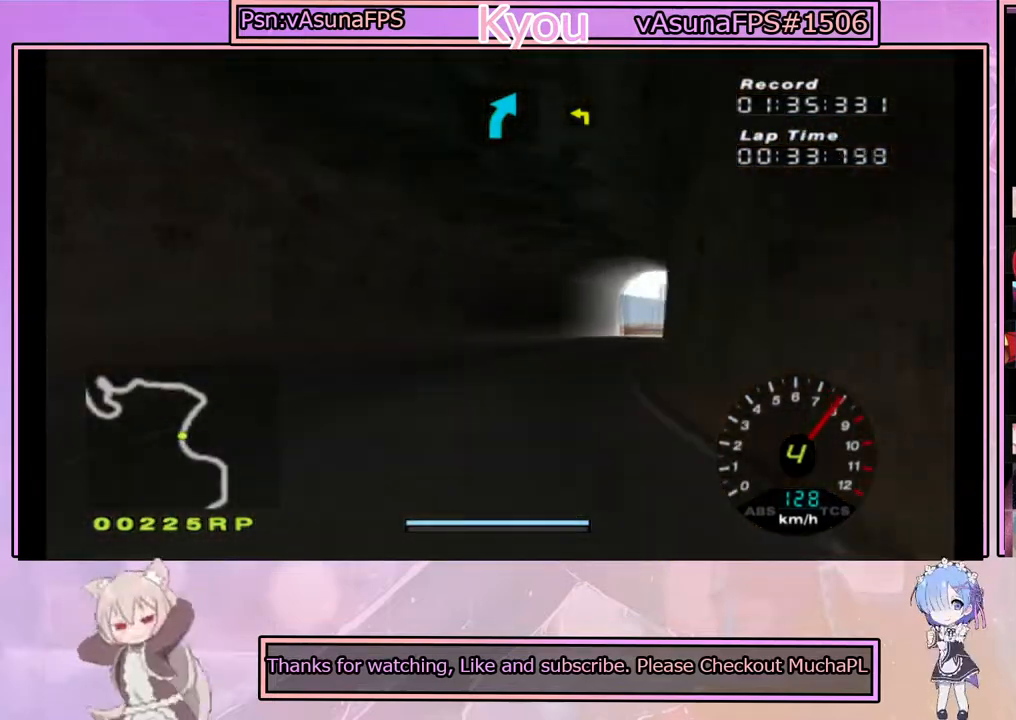
{"buttons": ["CROSS"], "left_stick": "center", "right_stick": "center", "events": [[317, "left_stick", "right"], [467, "left_stick", "center"]]}
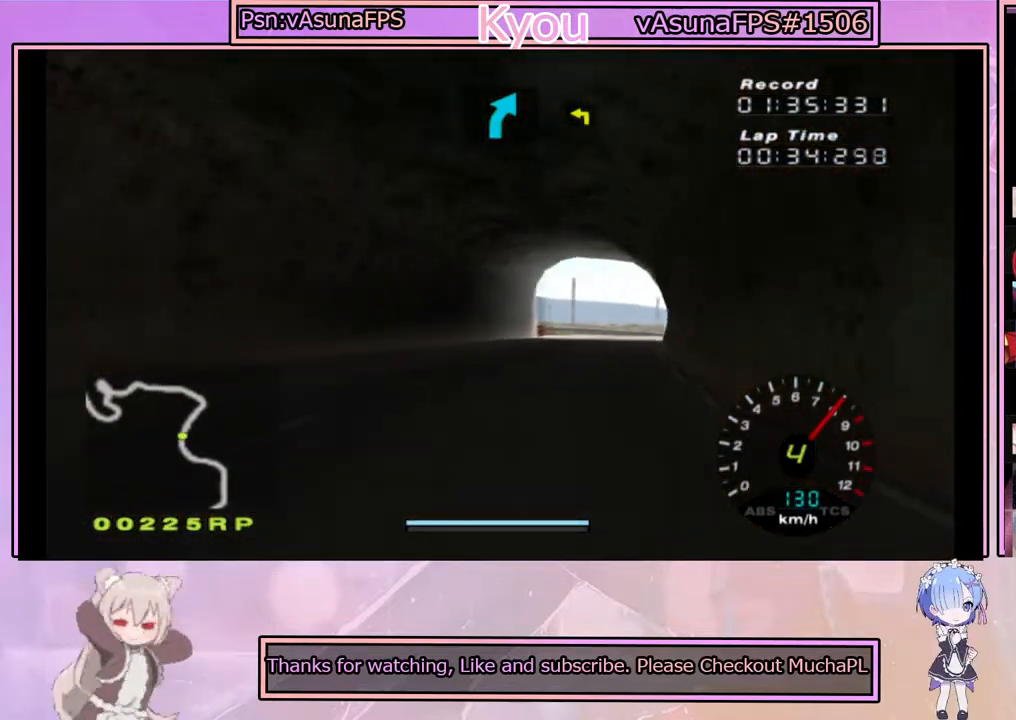
{"buttons": ["CROSS"], "left_stick": "center", "right_stick": "center", "events": [[350, "left_stick", "right"], [450, "left_stick", "center"]]}
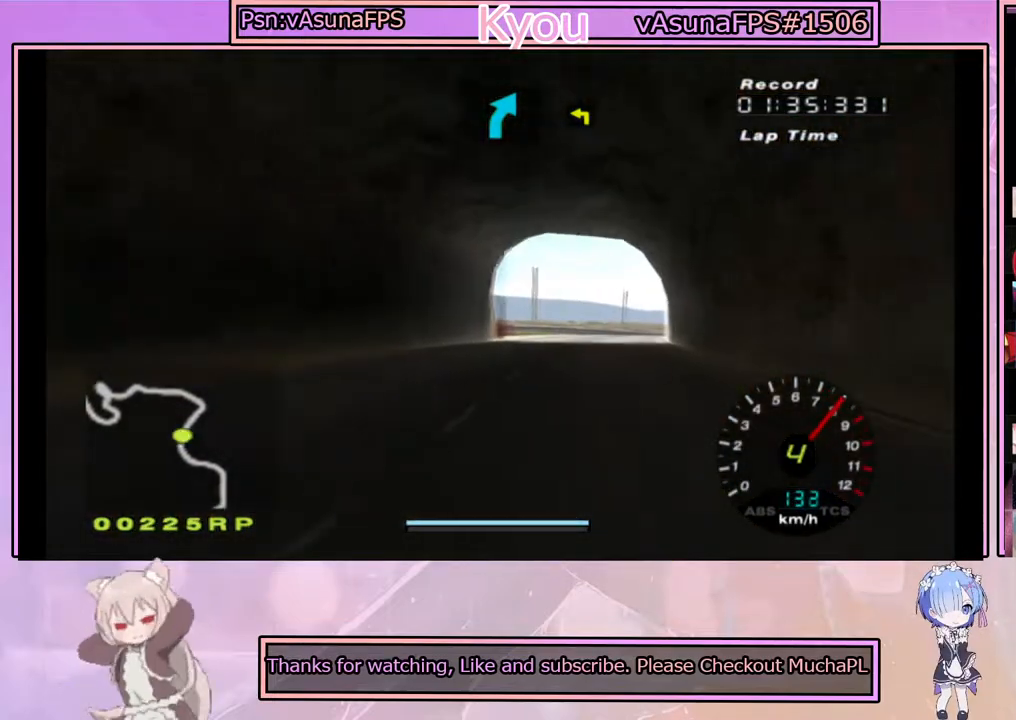
{"buttons": ["CROSS"], "left_stick": "center", "right_stick": "center", "events": [[233, "left_stick", "right"], [333, "left_stick", "center"]]}
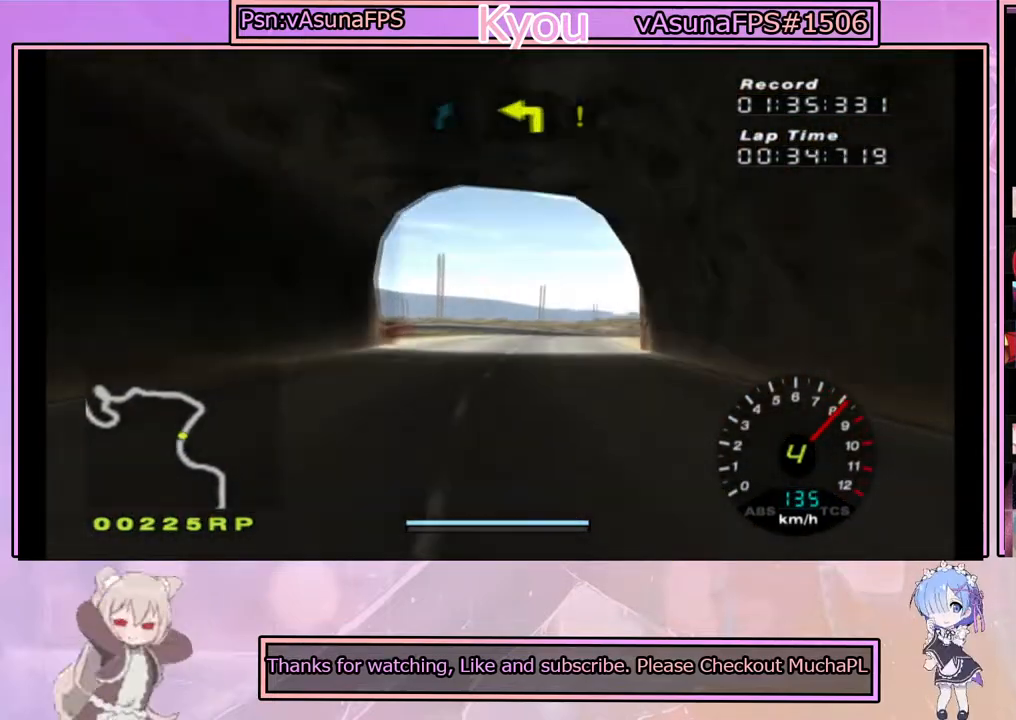
{"buttons": ["CROSS"], "left_stick": "center", "right_stick": "center", "events": [[283, "left_stick", "right"], [350, "left_stick", "center"]]}
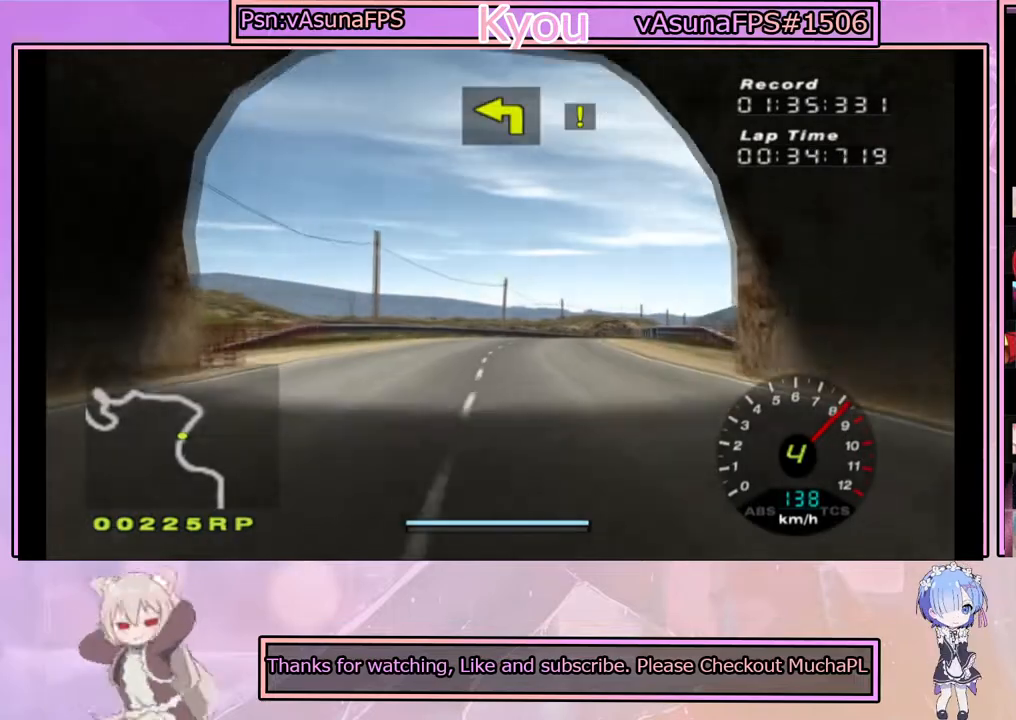
{"buttons": ["CROSS"], "left_stick": "center", "right_stick": "center", "events": [[83, "left_stick", "right"], [183, "left_stick", "center"]]}
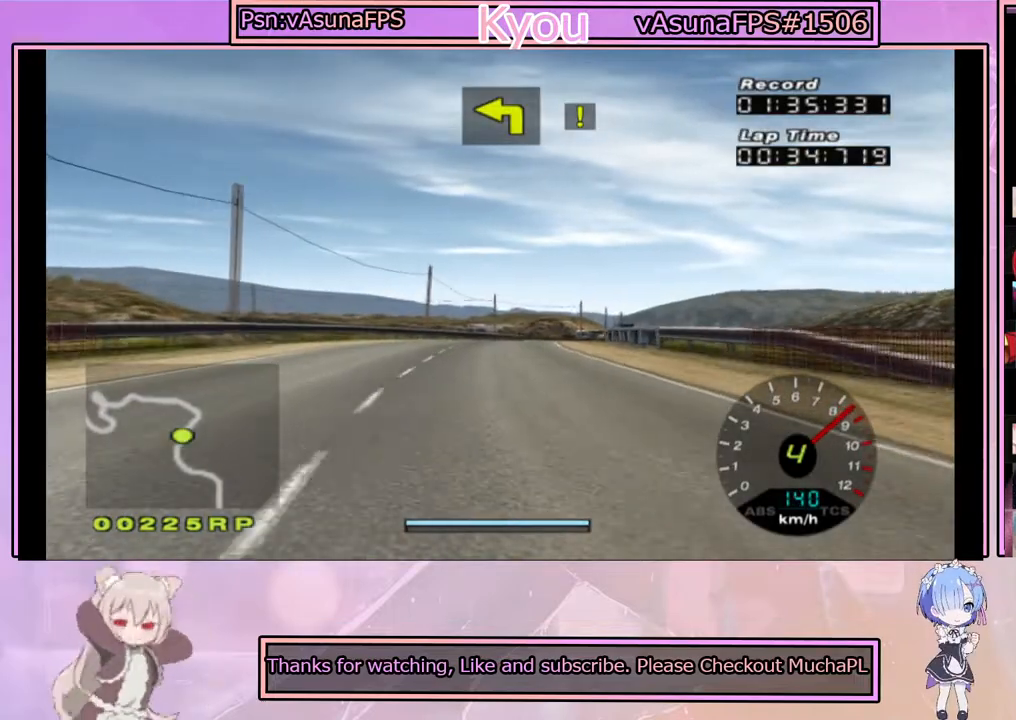
{"buttons": ["CROSS"], "left_stick": "center", "right_stick": "center", "events": [[400, "left_stick", "right"], [483, "left_stick", "center"]]}
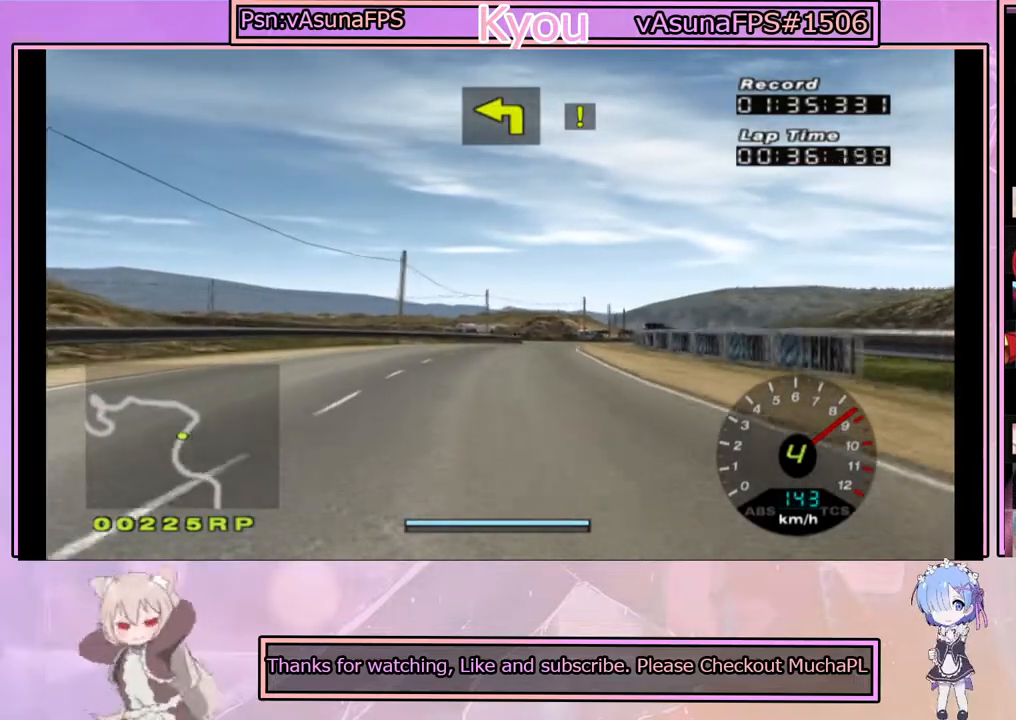
{"buttons": ["CROSS"], "left_stick": "right", "right_stick": "center", "events": [[483, "left_stick", "right"]]}
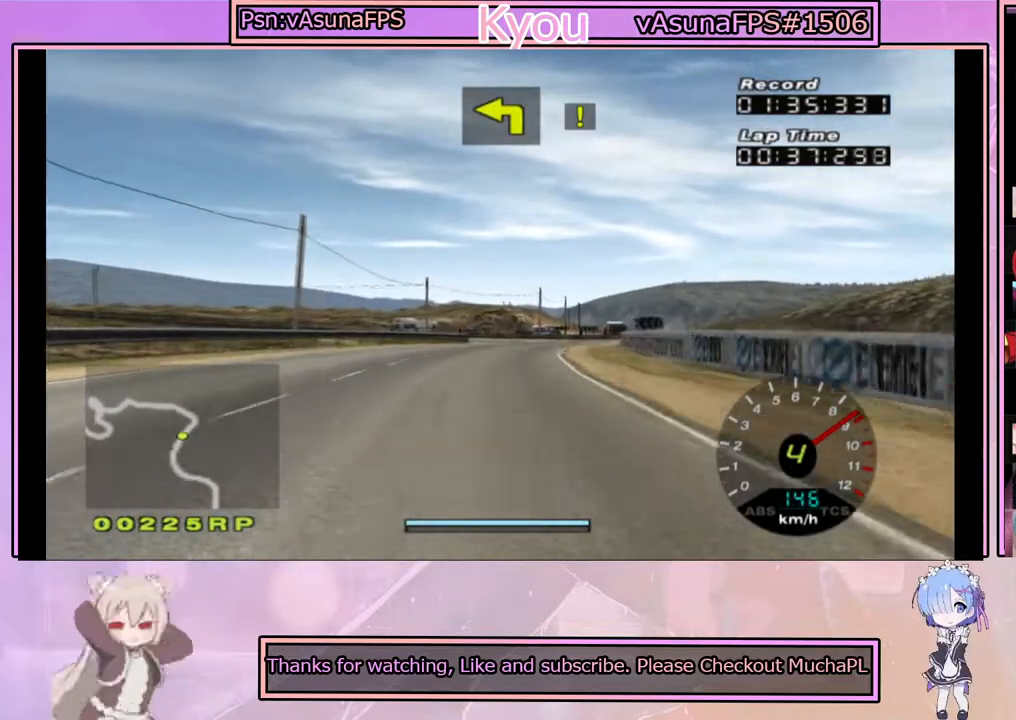
{"buttons": ["CROSS"], "left_stick": "center", "right_stick": "center", "events": [[83, "left_stick", "center"]]}
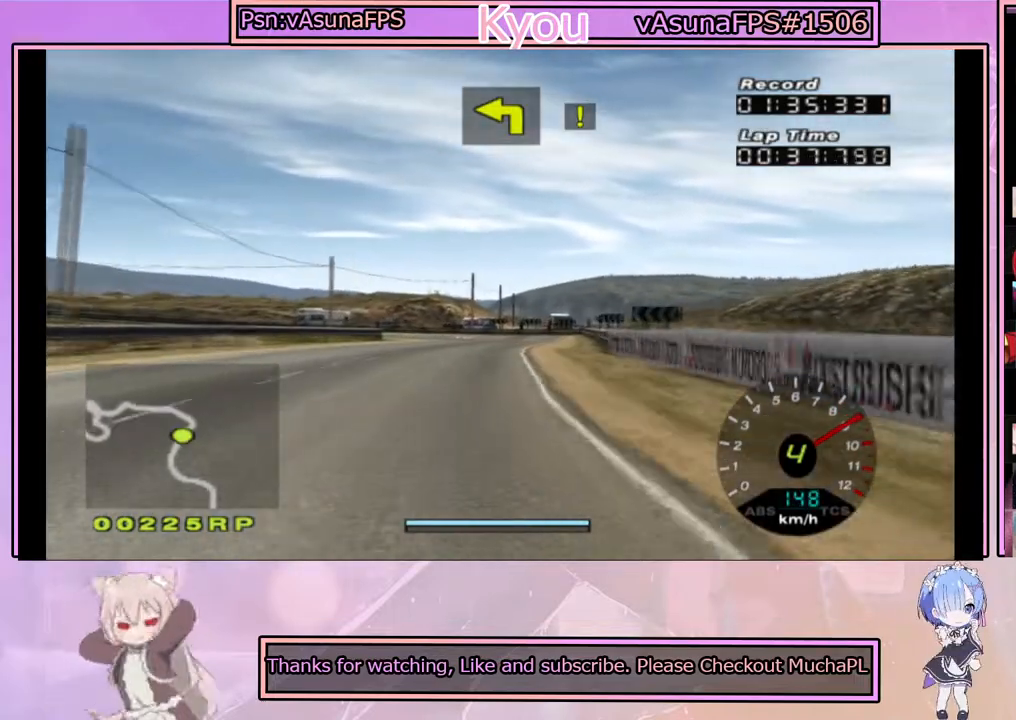
{"buttons": ["SQUARE"], "left_stick": "center", "right_stick": "center", "events": [[250, "CROSS", "up"], [283, "SQUARE", "down"]]}
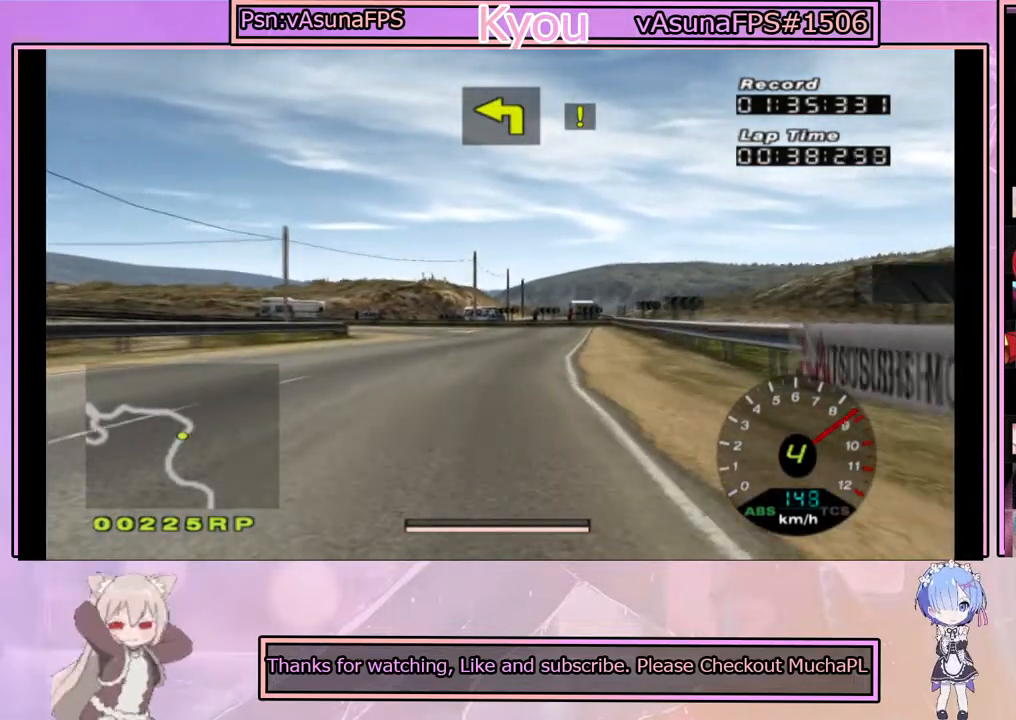
{"buttons": [], "left_stick": "center", "right_stick": "center", "events": [[450, "SQUARE", "up"]]}
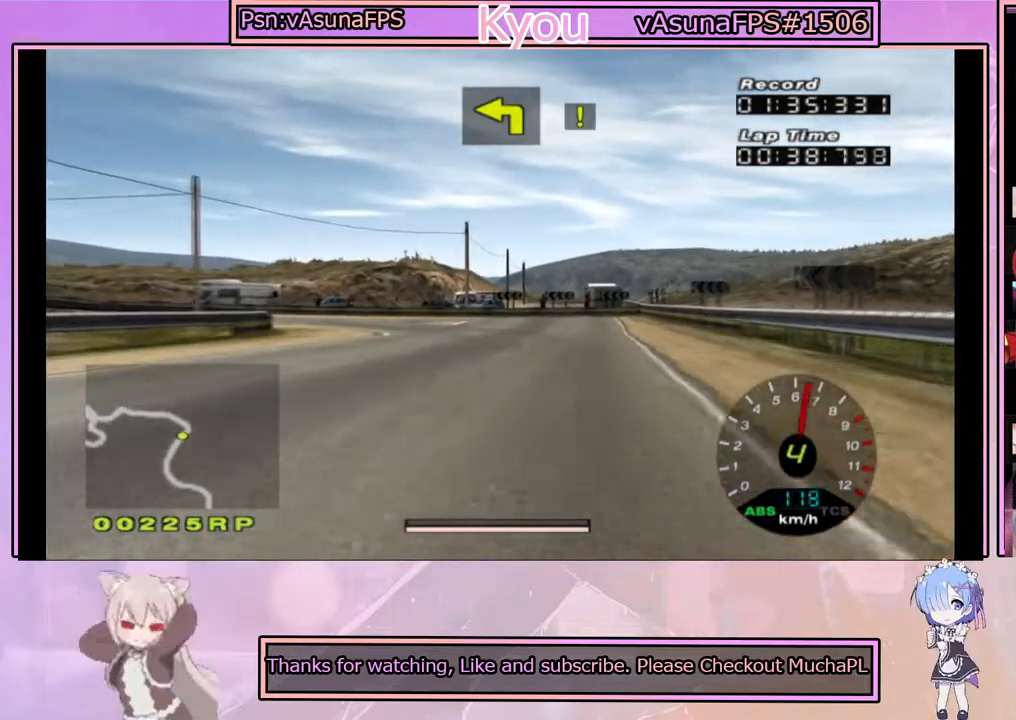
{"buttons": [], "left_stick": "left", "right_stick": "center", "events": [[33, "left_stick", "left"], [167, "left_stick", "center"], [250, "CROSS", "down"], [433, "left_stick", "left"], [483, "CROSS", "up"]]}
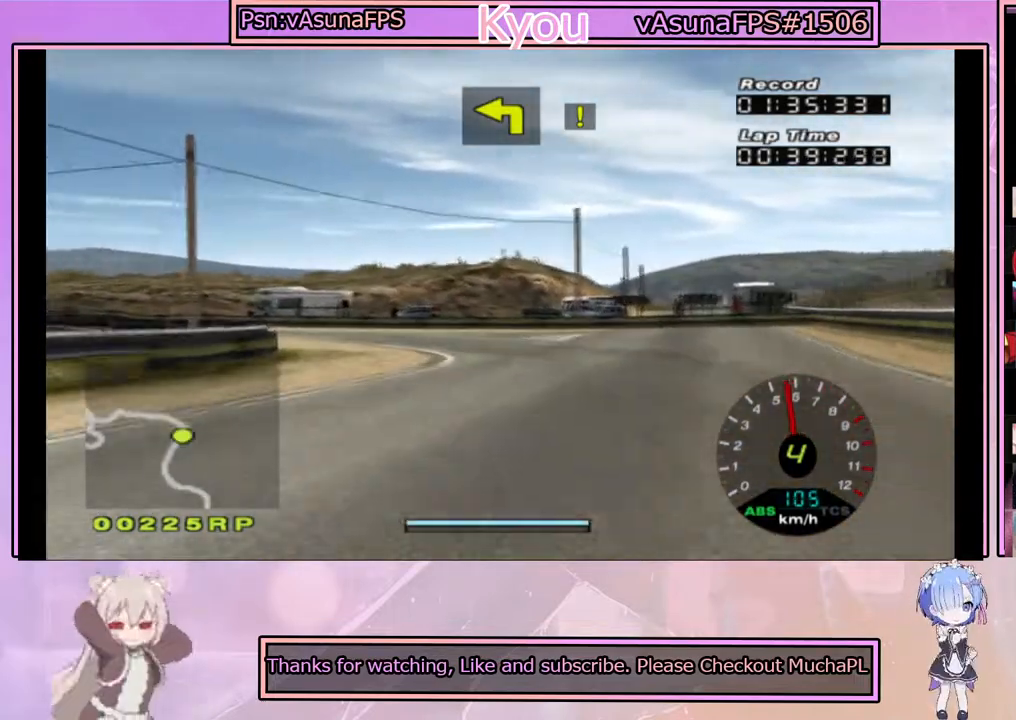
{"buttons": ["SQUARE"], "left_stick": "left", "right_stick": "center", "events": [[67, "left_stick", "center"], [100, "SQUARE", "down"], [433, "left_stick", "left"]]}
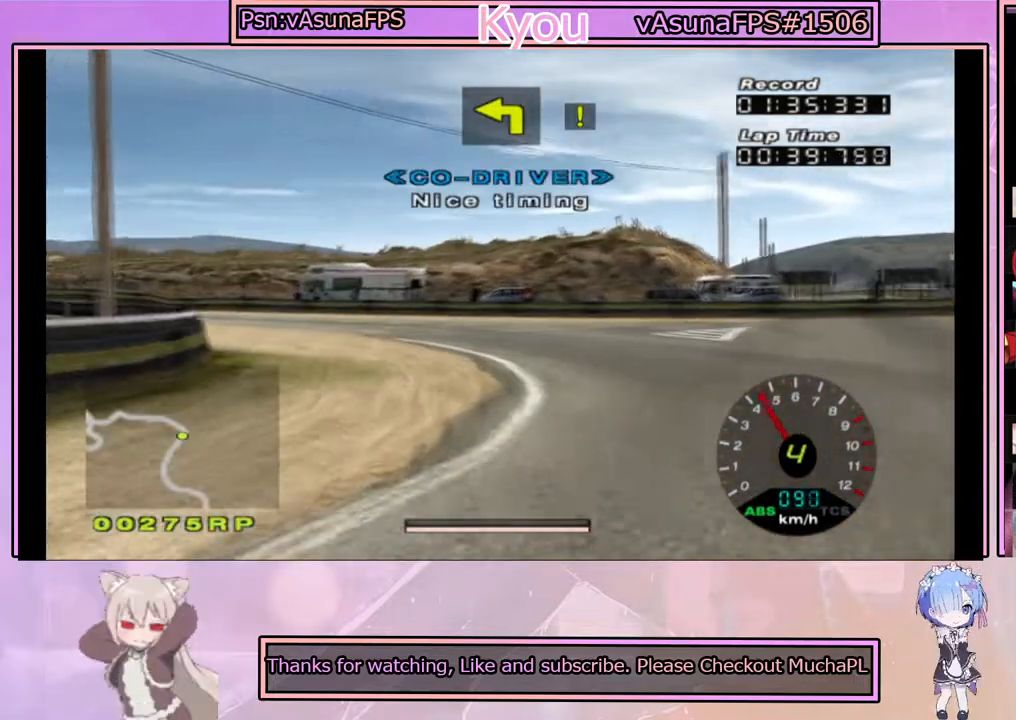
{"buttons": [], "left_stick": "left", "right_stick": "center", "events": [[50, "SQUARE", "up"], [100, "left_stick", "center"], [250, "SQUARE", "down"], [250, "left_stick", "left"], [350, "SQUARE", "up"], [383, "left_stick", "center"], [467, "left_stick", "left"]]}
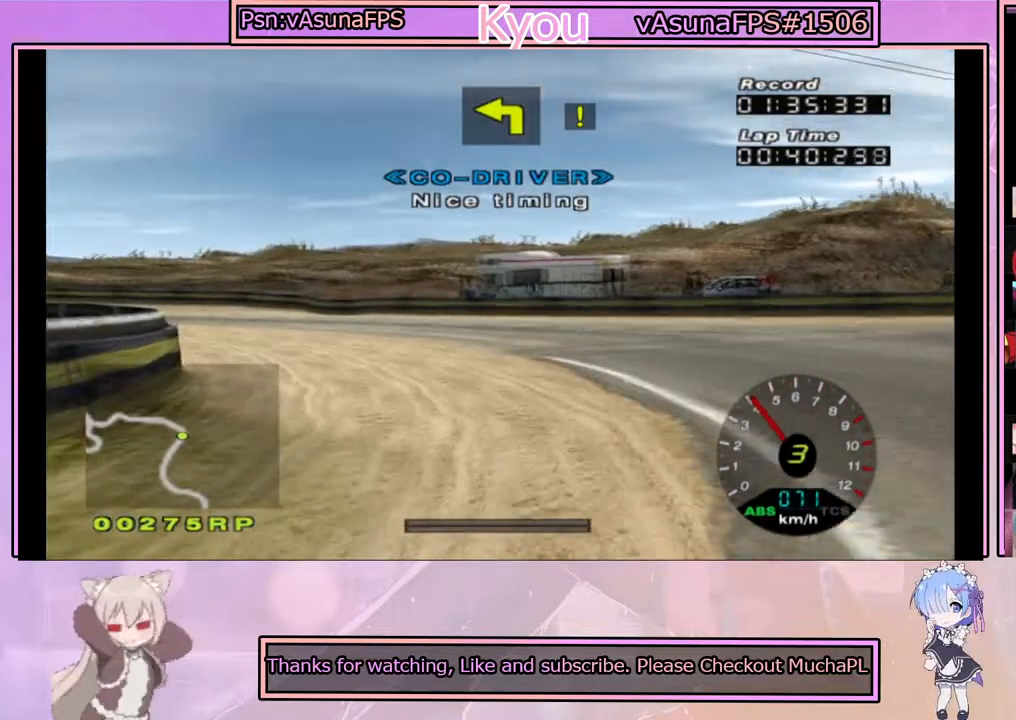
{"buttons": ["CROSS"], "left_stick": "center", "right_stick": "center", "events": [[33, "CROSS", "down"], [167, "CROSS", "up"], [200, "left_stick", "center"], [250, "CROSS", "down"]]}
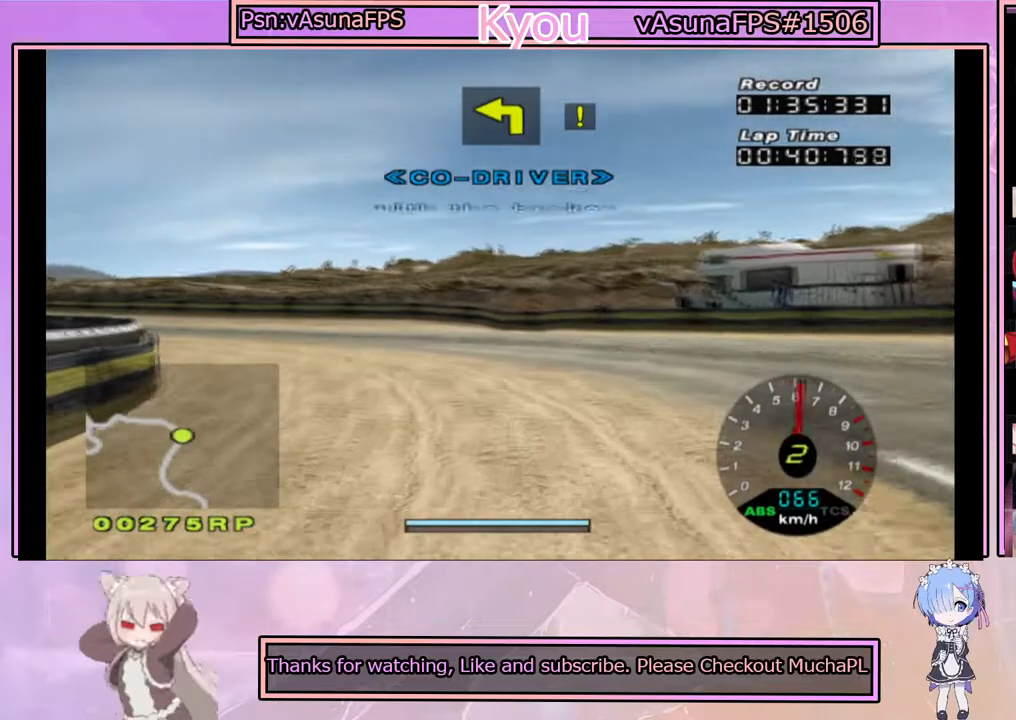
{"buttons": ["CROSS"], "left_stick": "center", "right_stick": "center", "events": [[83, "left_stick", "left"], [467, "left_stick", "center"]]}
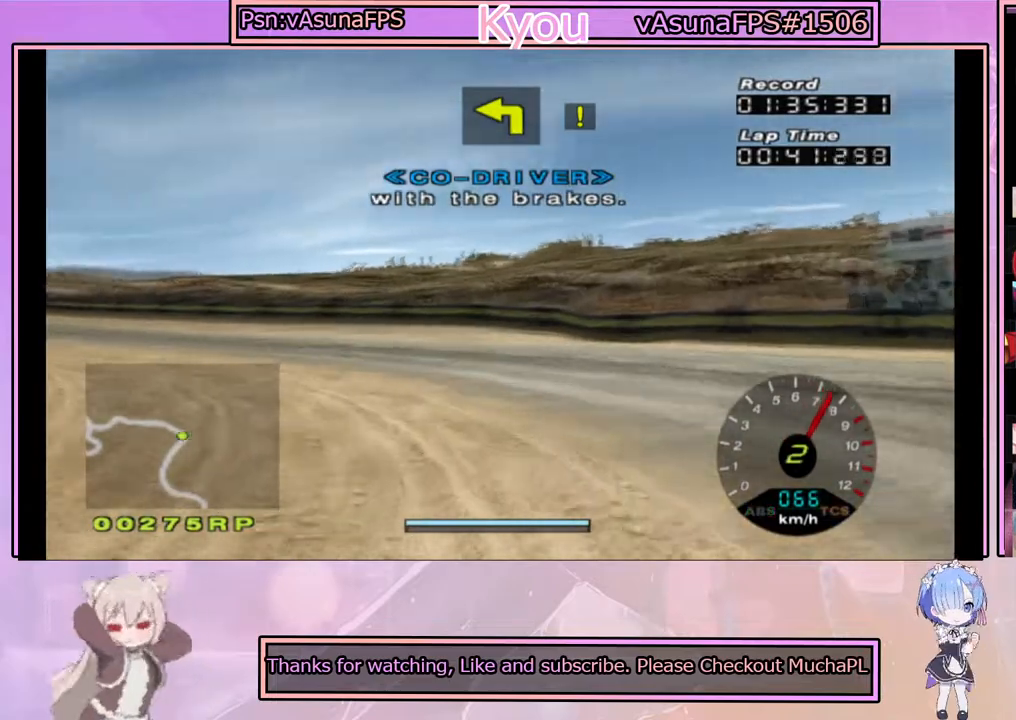
{"buttons": ["CROSS"], "left_stick": "right", "right_stick": "center", "events": [[117, "CROSS", "up"], [117, "left_stick", "left"], [300, "CROSS", "down"], [300, "left_stick", "center"], [450, "left_stick", "right"]]}
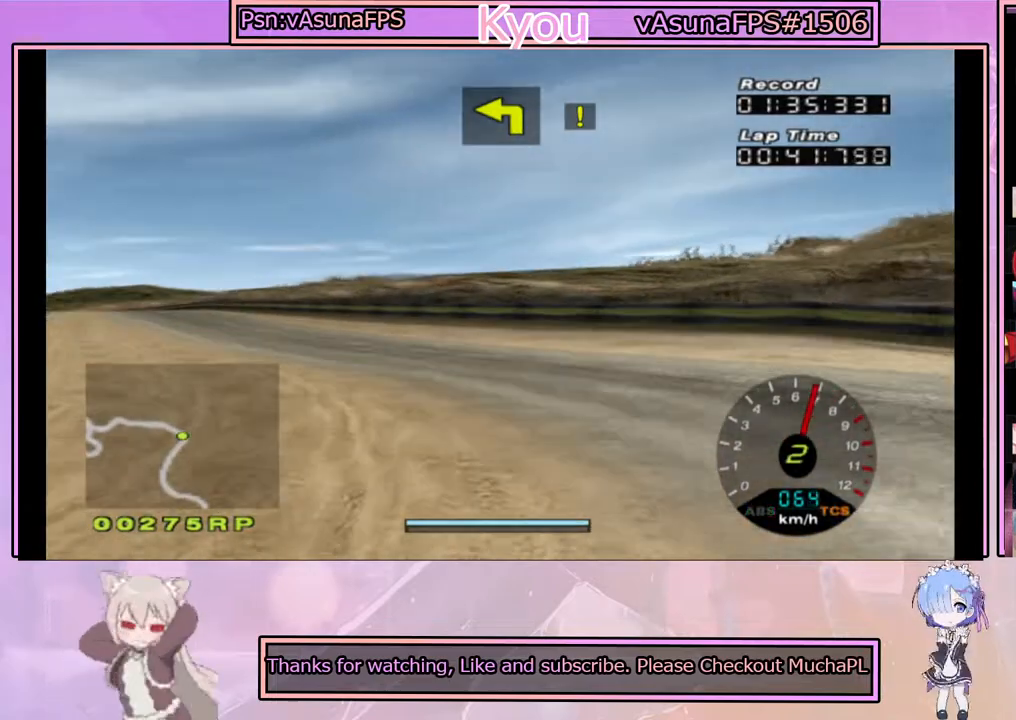
{"buttons": ["CROSS"], "left_stick": "center", "right_stick": "center", "events": [[50, "left_stick", "left"], [333, "left_stick", "center"]]}
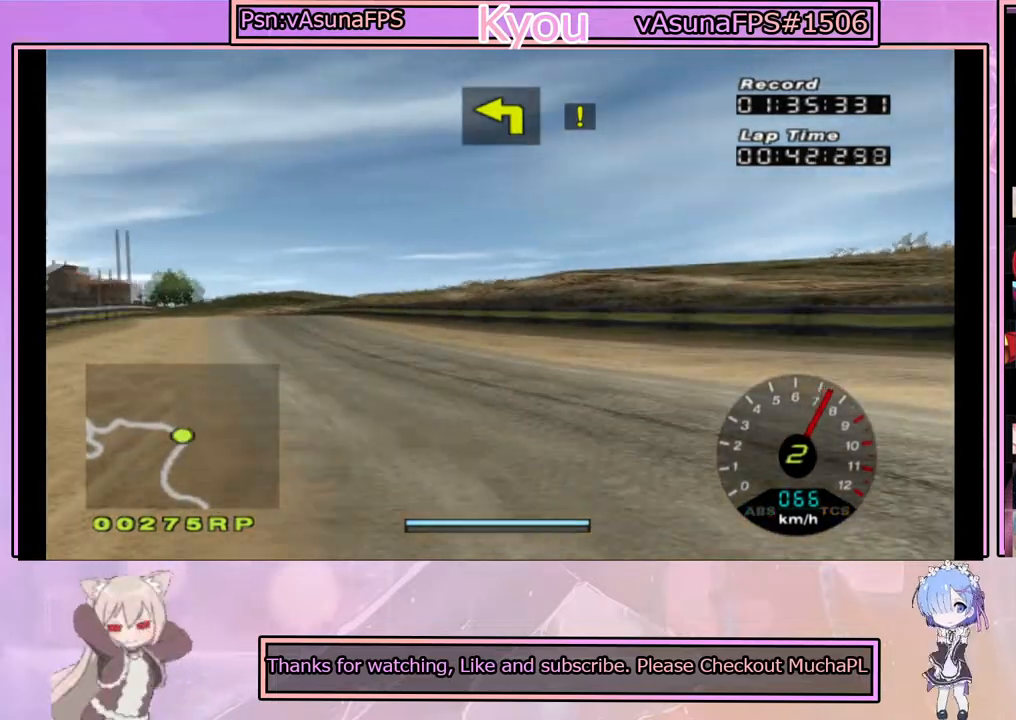
{"buttons": ["CROSS"], "left_stick": "center", "right_stick": "center", "events": [[100, "left_stick", "left"], [250, "left_stick", "center"]]}
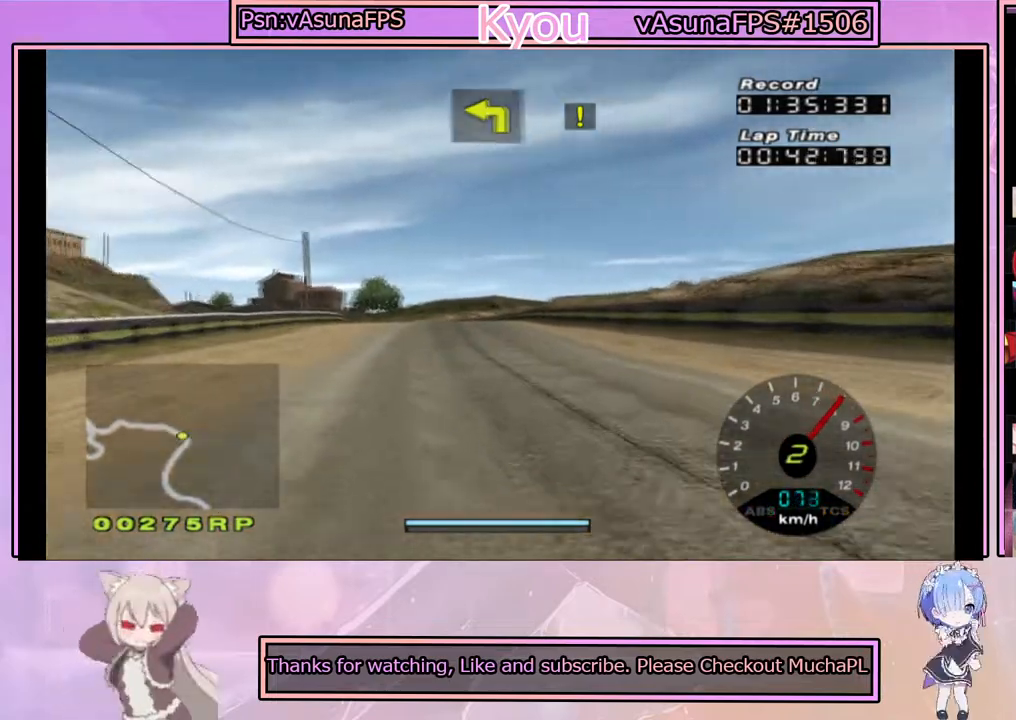
{"buttons": ["CROSS"], "left_stick": "center", "right_stick": "center", "events": []}
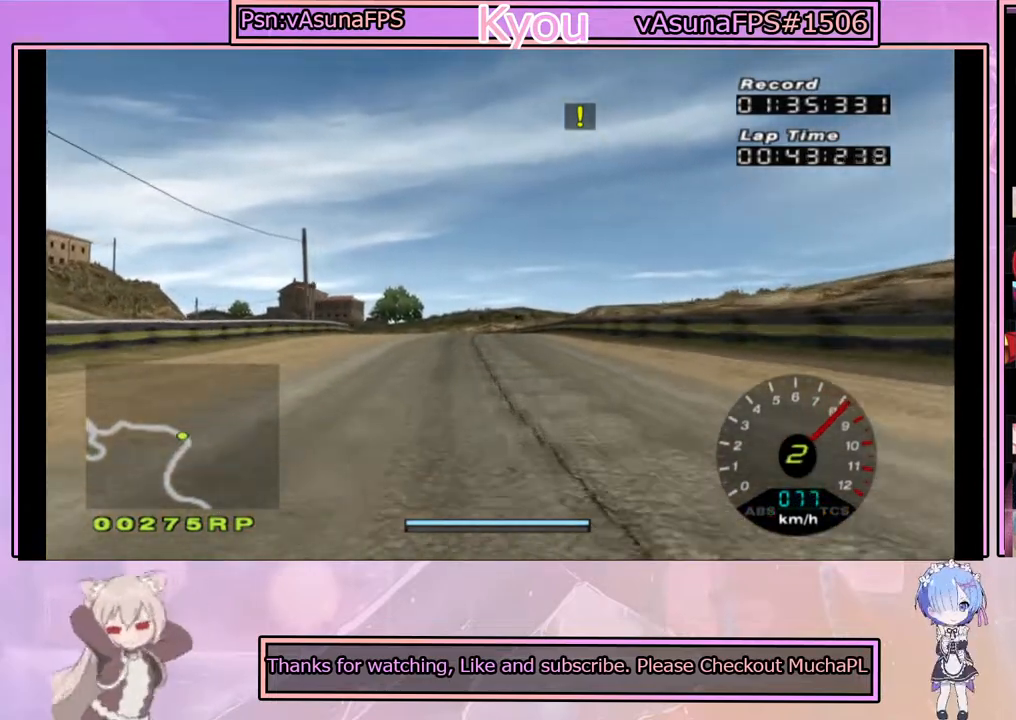
{"buttons": ["CROSS"], "left_stick": "center", "right_stick": "center", "events": []}